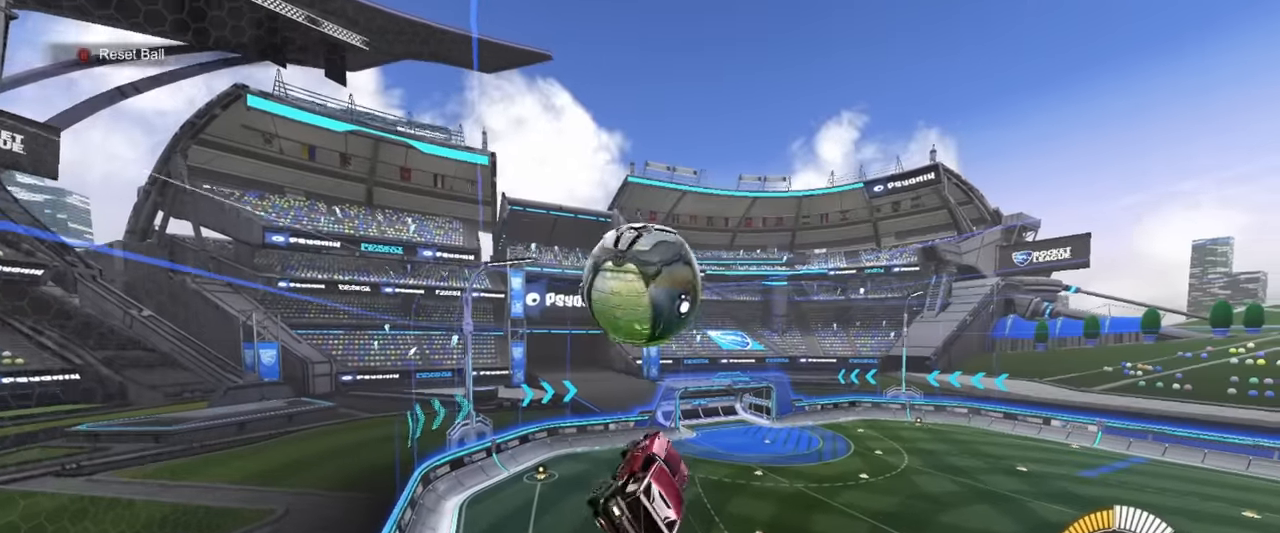
Gameplay with a controller (PlayStation layout); each line is a JSON object with the inputs held at the frame after it. "events" lists button and stick changes between this image and that frame as [ms after this image, input, new state], when the widget could be followed in between. Not read: right_stick.
{"buttons": ["SQUARE", "R1"], "left_stick": "up", "events": [[133, "left_stick", "left"], [200, "SQUARE", "down"], [233, "R1", "down"], [367, "left_stick", "up-left"], [467, "left_stick", "up"]]}
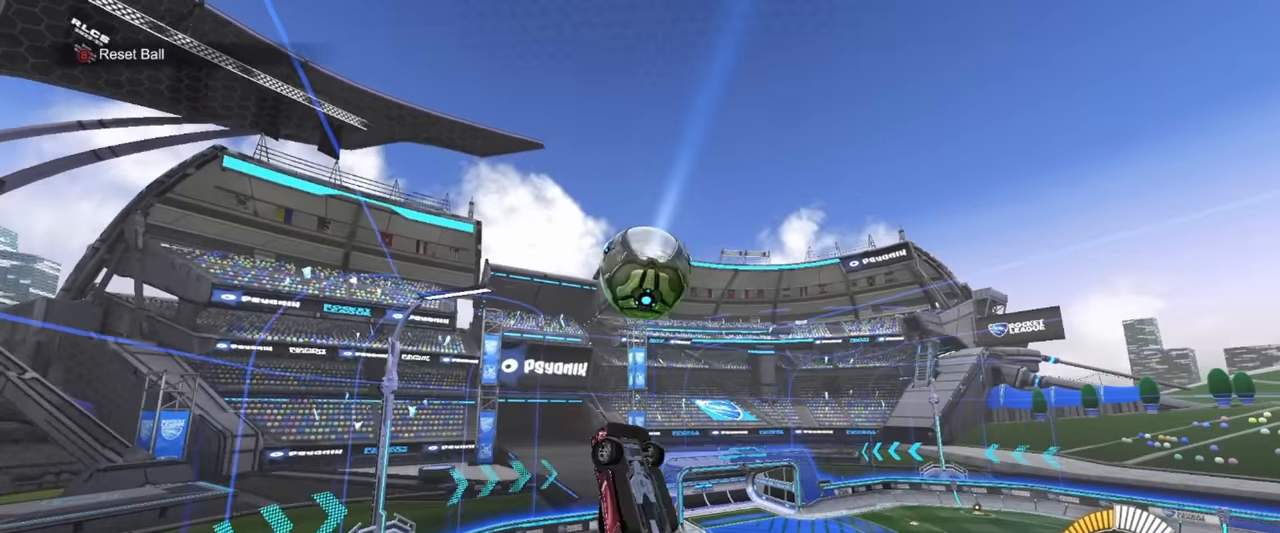
{"buttons": [], "left_stick": "left", "events": [[33, "left_stick", "up-right"], [250, "SQUARE", "up"], [267, "left_stick", "right"], [383, "left_stick", "center"], [483, "R1", "up"], [500, "left_stick", "left"]]}
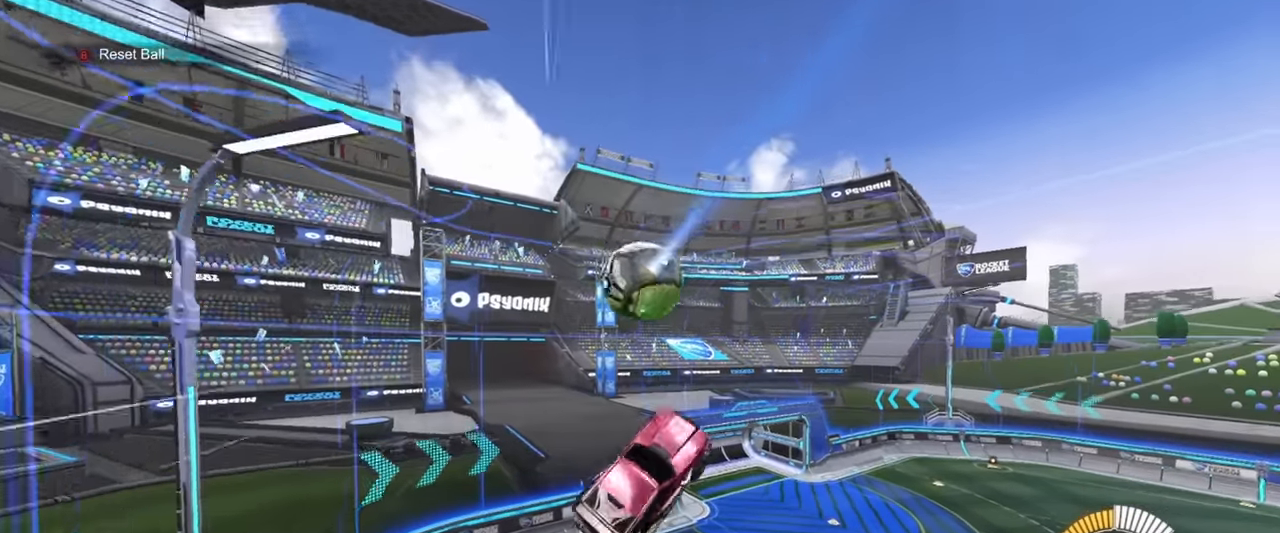
{"buttons": [], "left_stick": "up", "events": [[67, "left_stick", "center"], [133, "left_stick", "right"], [183, "L1", "down"], [183, "left_stick", "down-left"], [300, "left_stick", "up-left"], [350, "left_stick", "up"], [383, "L1", "up"]]}
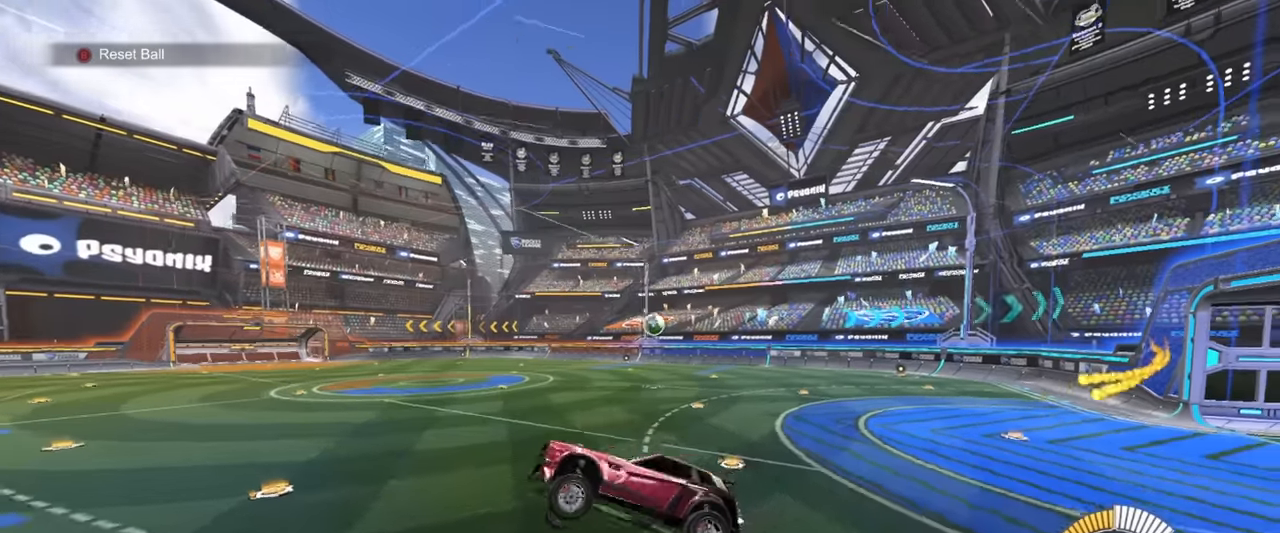
{"buttons": ["R1", "R2"], "left_stick": "up-right", "events": [[83, "left_stick", "center"], [317, "left_stick", "down"], [367, "R2", "down"], [400, "R1", "down"], [450, "left_stick", "up-right"]]}
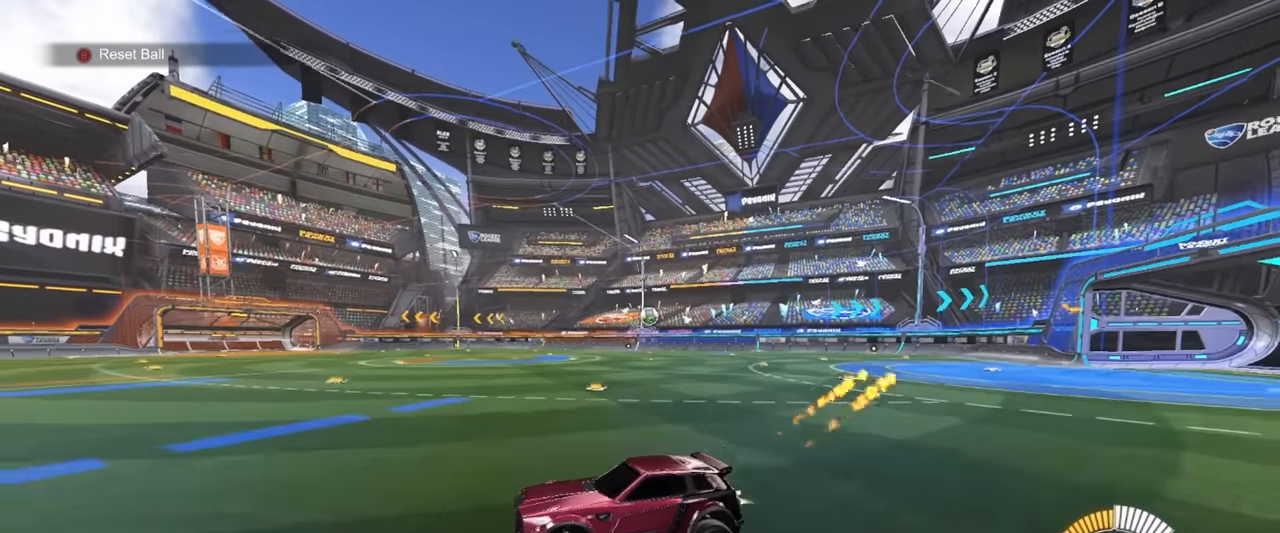
{"buttons": ["R1", "R2"], "left_stick": "center", "events": [[150, "R1", "up"], [333, "R1", "down"], [467, "left_stick", "center"]]}
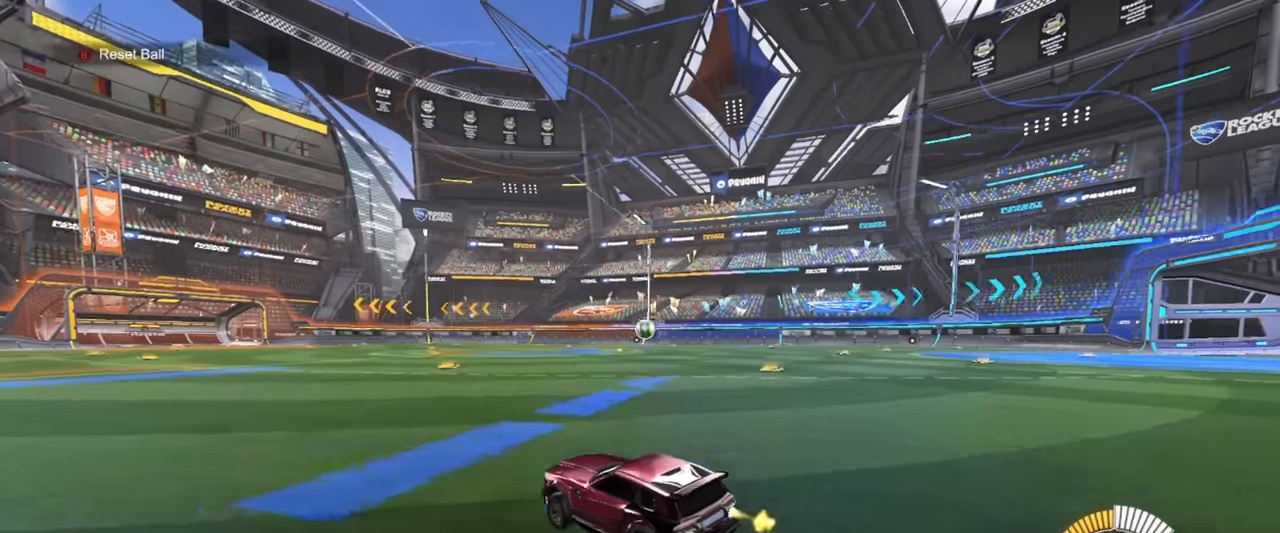
{"buttons": ["R2"], "left_stick": "right", "events": [[67, "R1", "up"], [117, "DPAD_DOWN", "down"], [183, "DPAD_DOWN", "up"], [383, "left_stick", "right"]]}
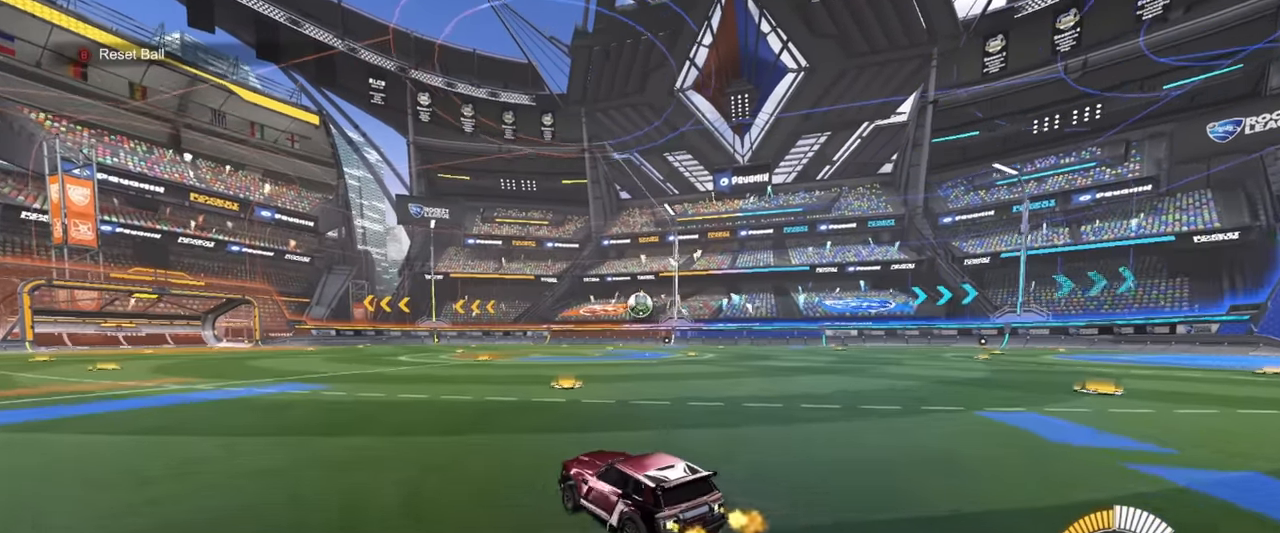
{"buttons": ["L1", "R1"], "left_stick": "right", "events": [[50, "left_stick", "down"], [83, "CROSS", "down"], [117, "R2", "up"], [333, "CROSS", "up"], [367, "R1", "down"], [433, "left_stick", "center"], [483, "L1", "down"], [483, "left_stick", "right"]]}
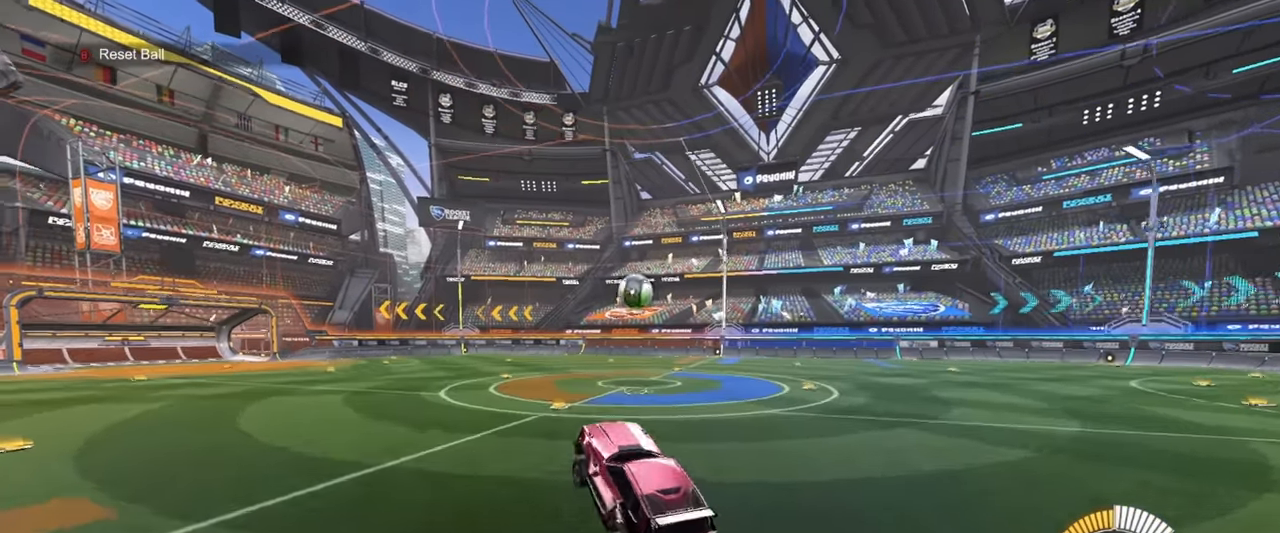
{"buttons": ["R1"], "left_stick": "center", "events": [[50, "L1", "up"], [50, "left_stick", "up-right"], [117, "R1", "up"], [200, "left_stick", "down"], [233, "R1", "down"], [400, "left_stick", "center"]]}
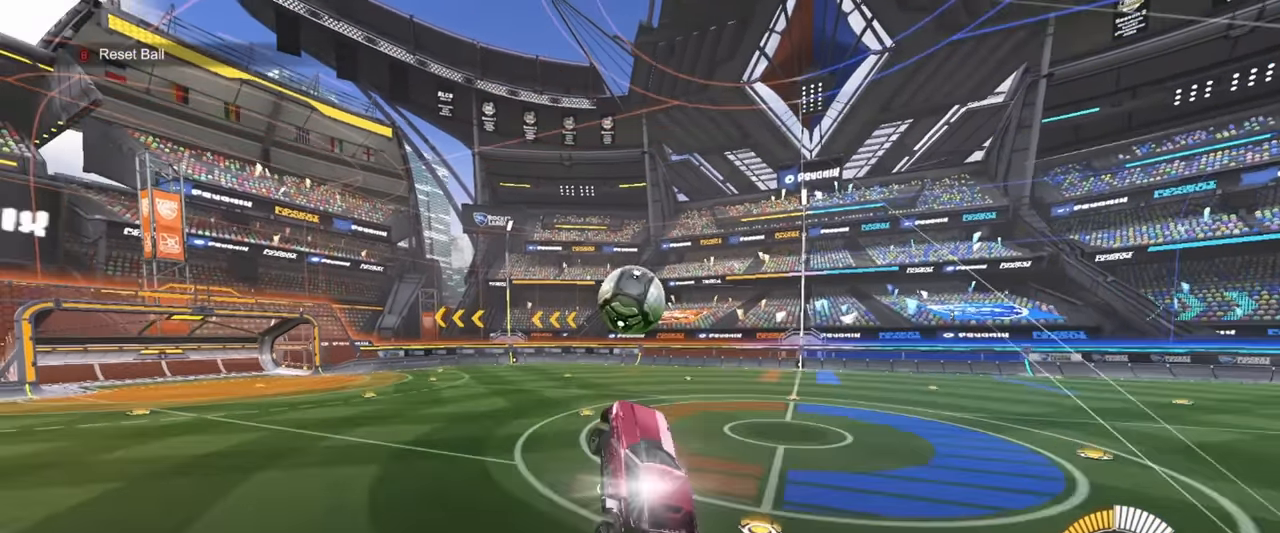
{"buttons": ["L1", "R1"], "left_stick": "down-left", "events": [[33, "left_stick", "up"], [133, "R1", "up"], [133, "left_stick", "down-right"], [300, "R1", "down"], [367, "L1", "down"], [383, "left_stick", "down-left"]]}
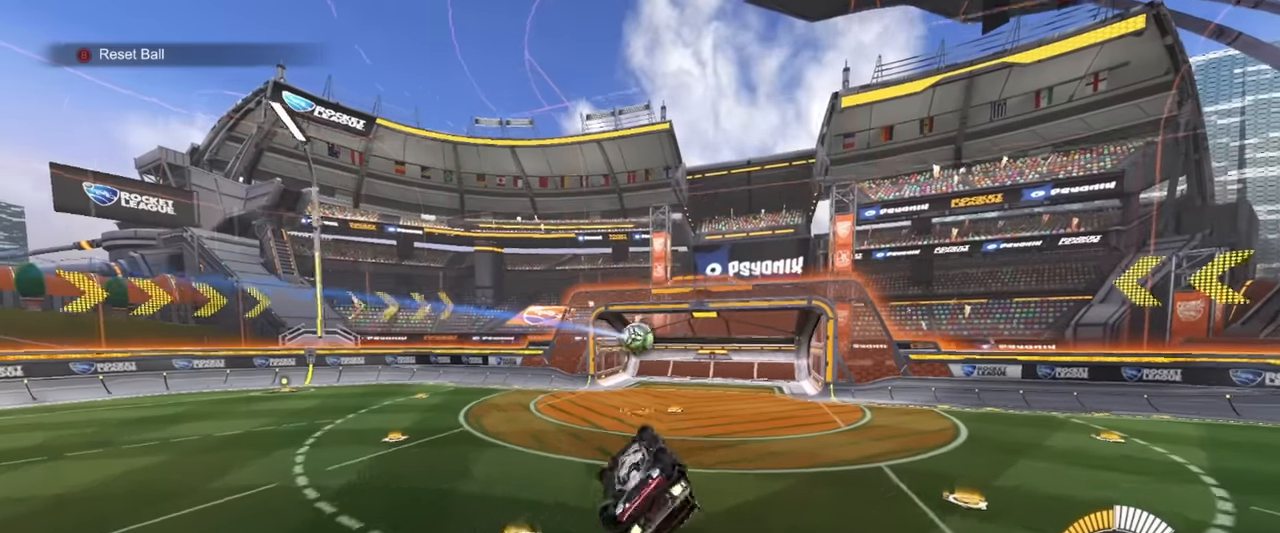
{"buttons": [], "left_stick": "center", "events": [[50, "R1", "up"], [200, "L1", "up"], [217, "left_stick", "down"], [367, "left_stick", "center"]]}
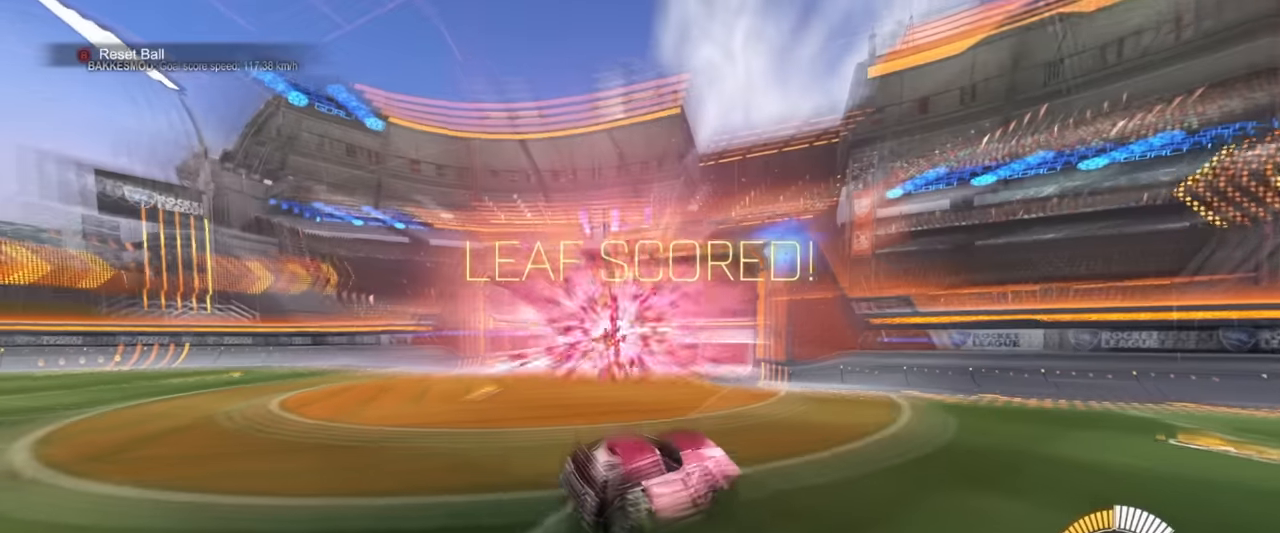
{"buttons": ["R1", "R2"], "left_stick": "center", "events": [[383, "R1", "down"], [383, "R2", "down"]]}
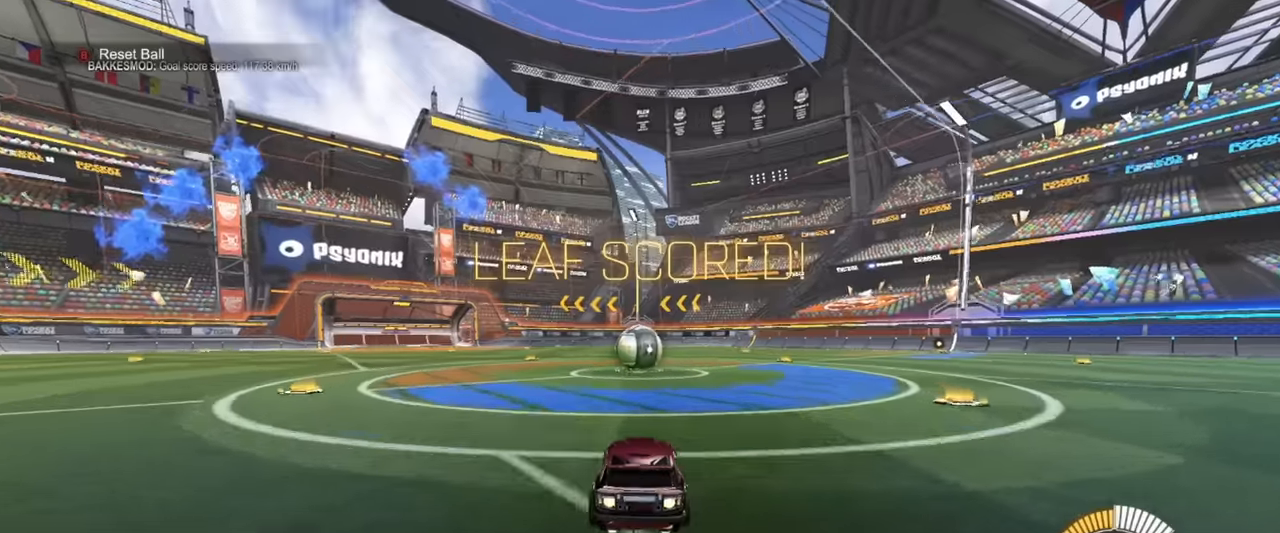
{"buttons": ["R1", "R2"], "left_stick": "down-left", "events": [[133, "left_stick", "left"], [217, "left_stick", "center"], [333, "left_stick", "right"], [450, "left_stick", "center"], [500, "left_stick", "down-left"]]}
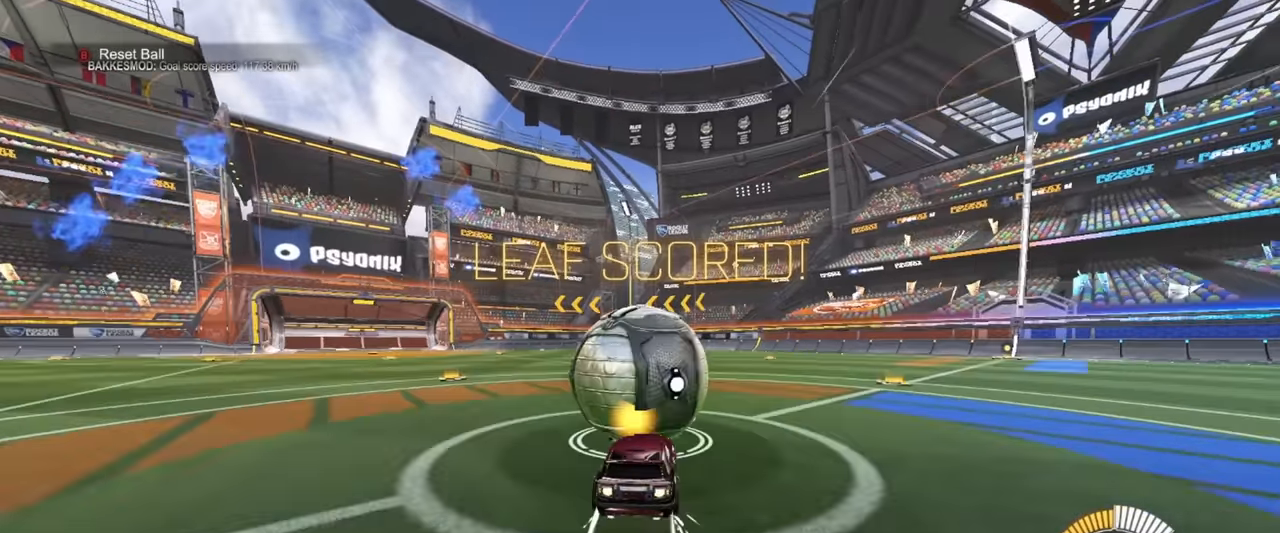
{"buttons": ["SQUARE", "R1"], "left_stick": "up", "events": [[17, "CROSS", "down"], [50, "left_stick", "down"], [167, "left_stick", "down-right"], [267, "CROSS", "up"], [350, "left_stick", "up"], [417, "SQUARE", "down"], [467, "R2", "up"]]}
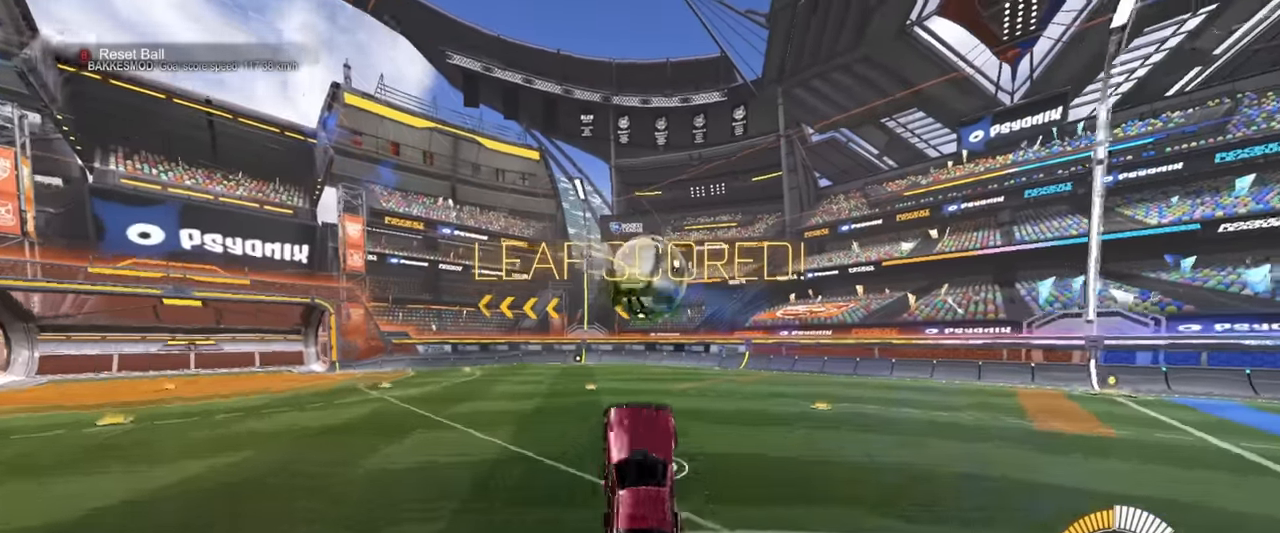
{"buttons": ["SQUARE"], "left_stick": "left", "events": [[100, "left_stick", "right"], [133, "R1", "up"], [333, "left_stick", "center"], [400, "left_stick", "left"]]}
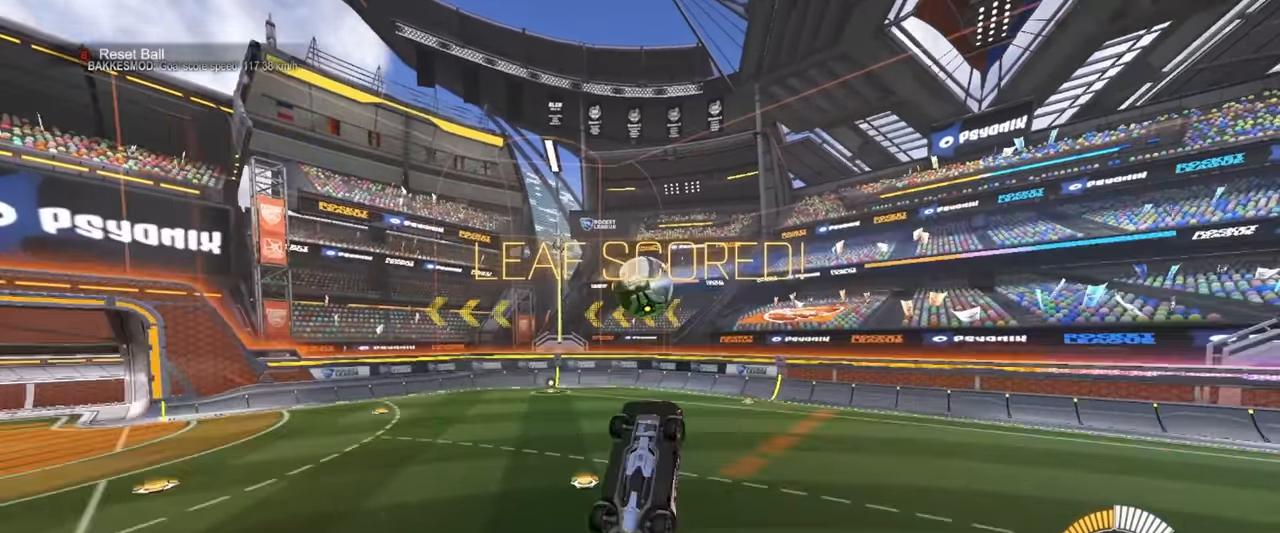
{"buttons": [], "left_stick": "right", "events": [[267, "left_stick", "center"], [300, "R1", "down"], [333, "CROSS", "down"], [333, "R1", "up"], [333, "SQUARE", "up"], [333, "left_stick", "down-right"], [417, "CROSS", "up"], [433, "left_stick", "right"]]}
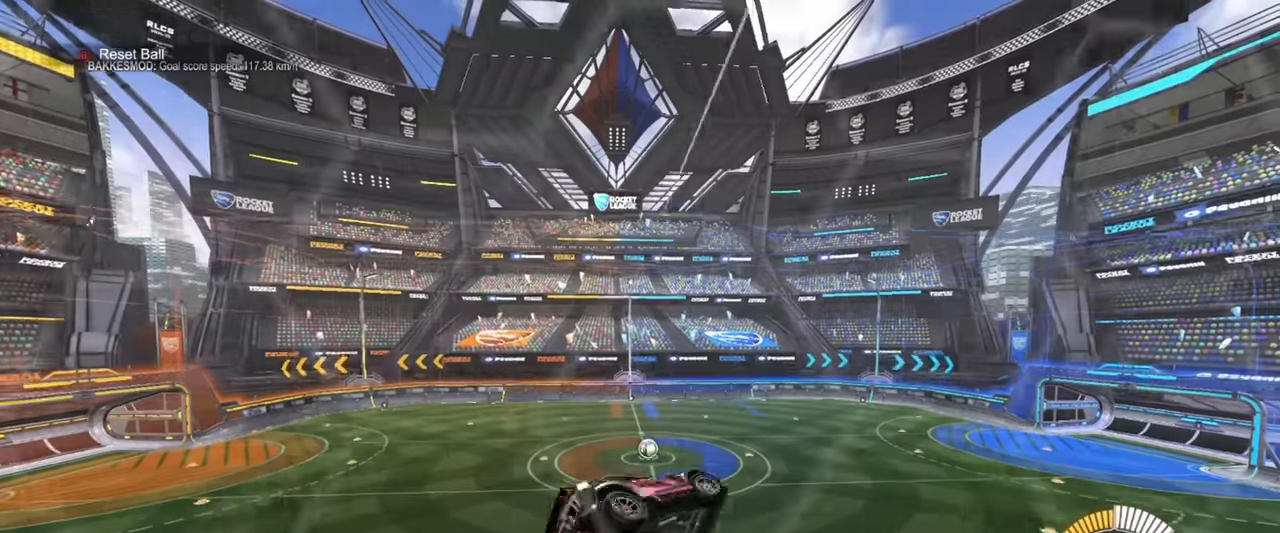
{"buttons": ["CROSS", "R1"], "left_stick": "down-right", "events": [[67, "left_stick", "down"], [100, "R1", "down"], [117, "left_stick", "down-left"], [233, "left_stick", "left"], [383, "left_stick", "up"], [417, "CROSS", "down"], [483, "left_stick", "down-right"]]}
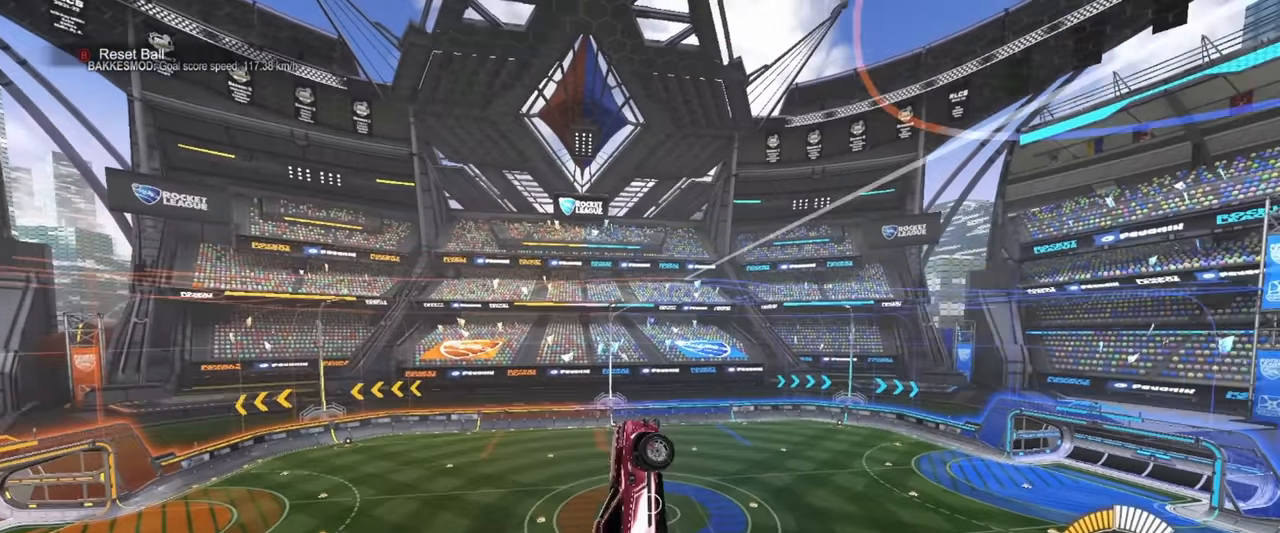
{"buttons": ["R1"], "left_stick": "down-right", "events": [[33, "CROSS", "up"]]}
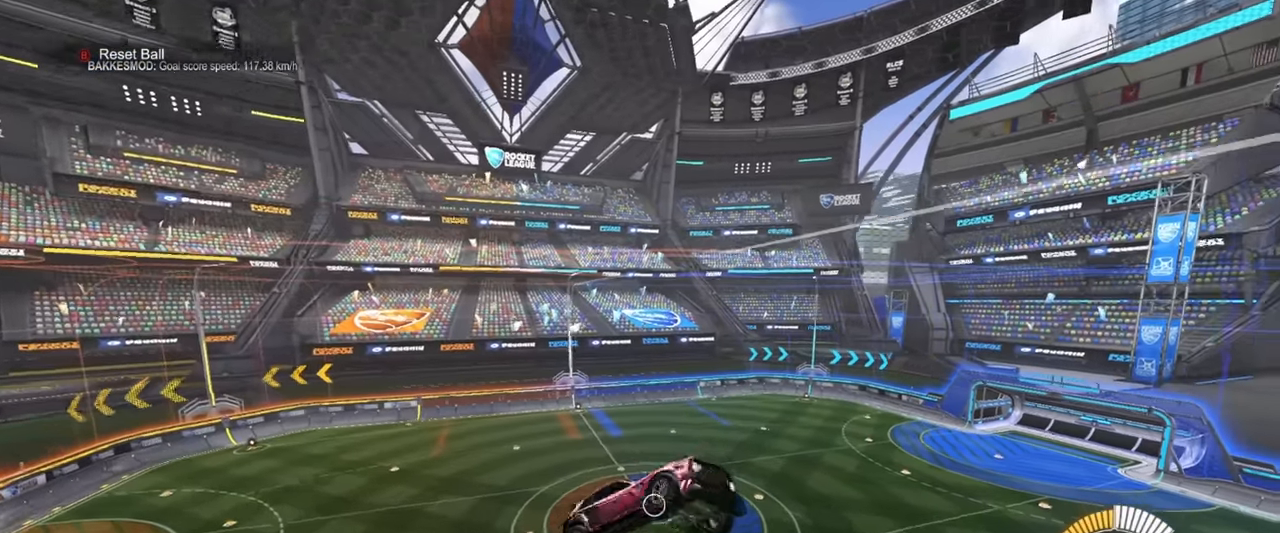
{"buttons": [], "left_stick": "up-right", "events": [[50, "R1", "up"], [67, "left_stick", "right"], [250, "left_stick", "up-right"]]}
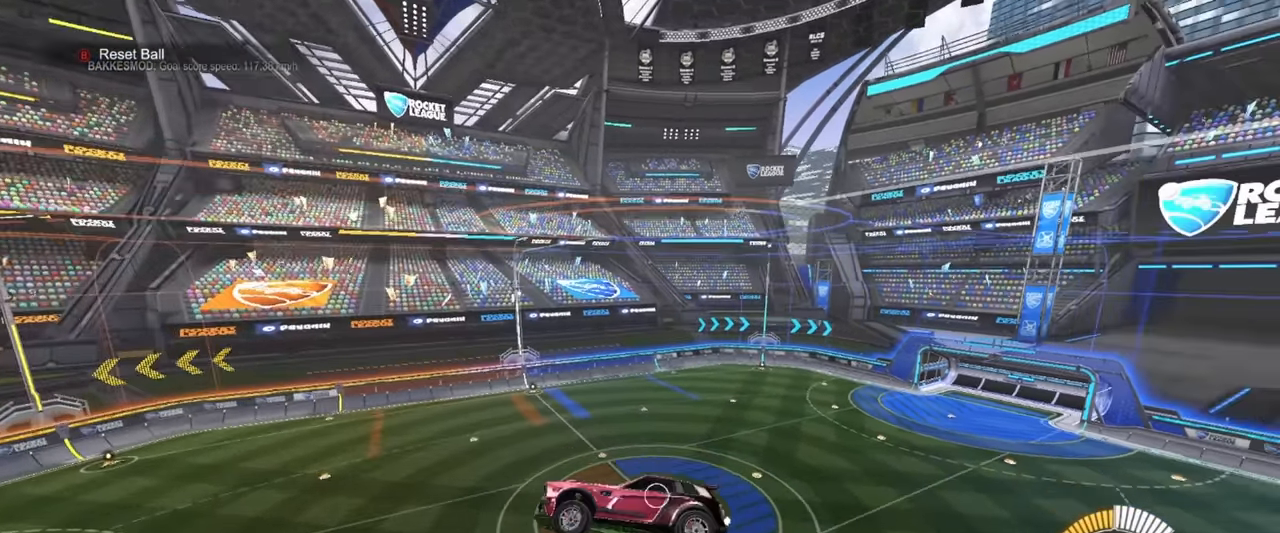
{"buttons": ["R1"], "left_stick": "right", "events": [[433, "L1", "down"], [500, "L1", "up"], [500, "R1", "down"], [500, "left_stick", "right"]]}
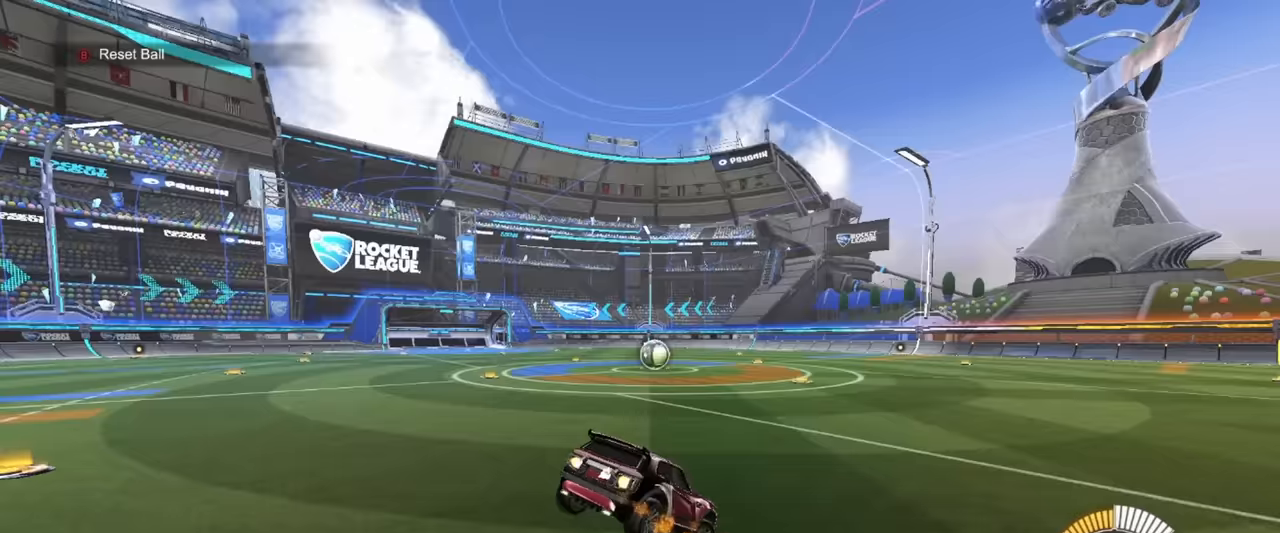
{"buttons": ["CROSS", "L1"], "left_stick": "down", "events": [[67, "R1", "up"], [200, "L1", "down"], [200, "left_stick", "down-right"], [350, "left_stick", "down-left"], [433, "left_stick", "down"], [467, "CROSS", "down"]]}
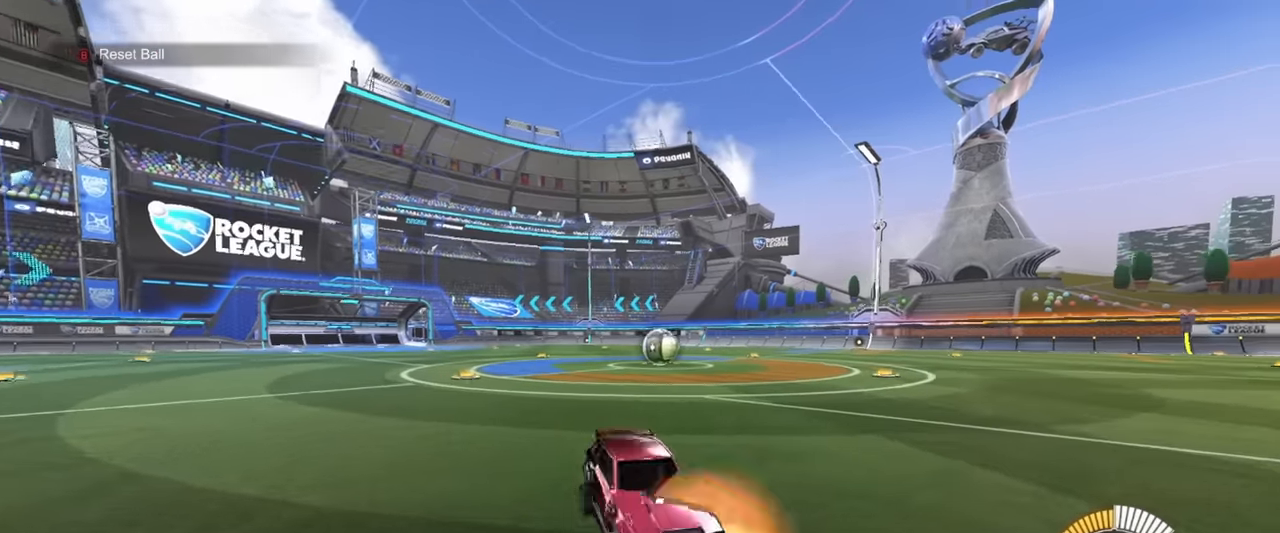
{"buttons": ["L1"], "left_stick": "up", "events": [[33, "CROSS", "up"], [133, "CROSS", "down"], [217, "CROSS", "up"], [350, "left_stick", "left"], [500, "left_stick", "up"]]}
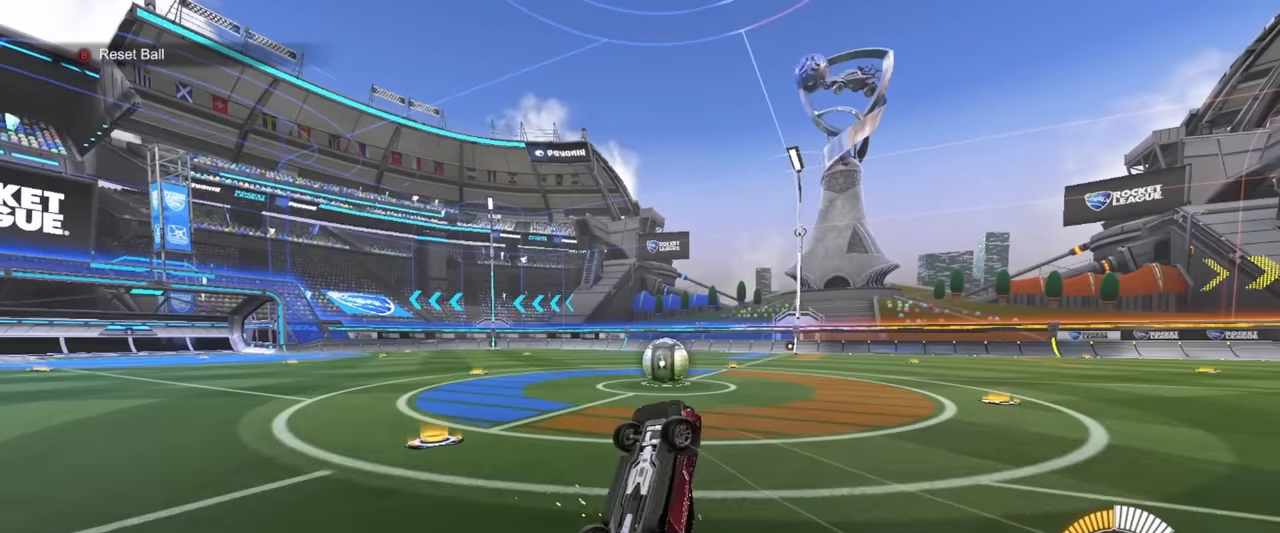
{"buttons": ["L1"], "left_stick": "up", "events": [[267, "left_stick", "up-left"], [383, "left_stick", "up"]]}
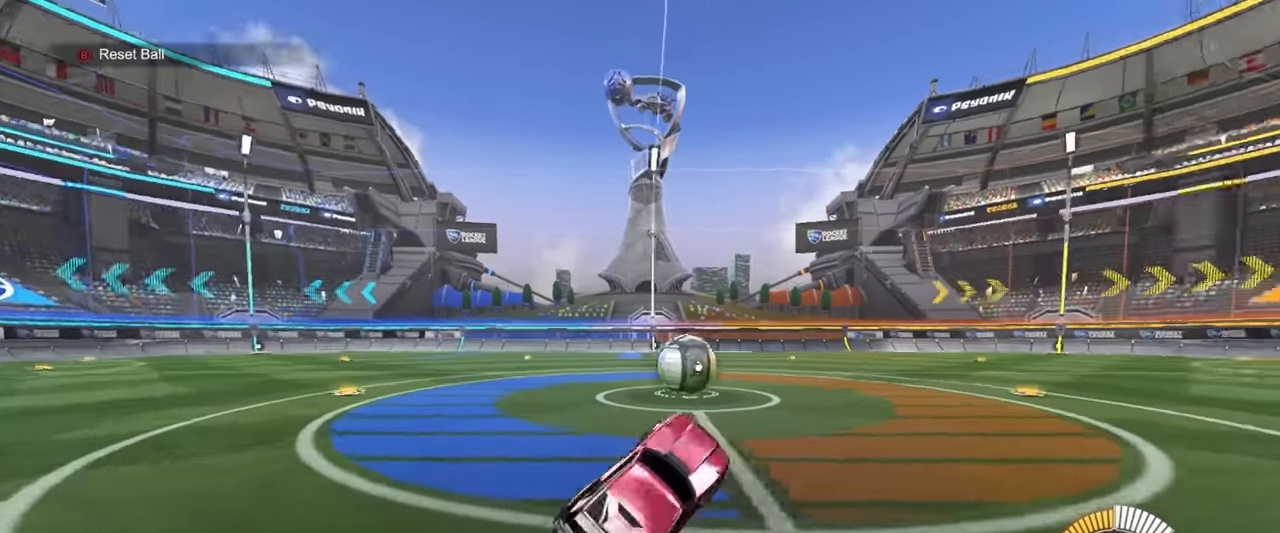
{"buttons": ["R1"], "left_stick": "center", "events": [[150, "left_stick", "up-right"], [300, "CROSS", "down"], [300, "left_stick", "center"], [317, "R1", "down"], [383, "CROSS", "up"], [483, "L1", "up"]]}
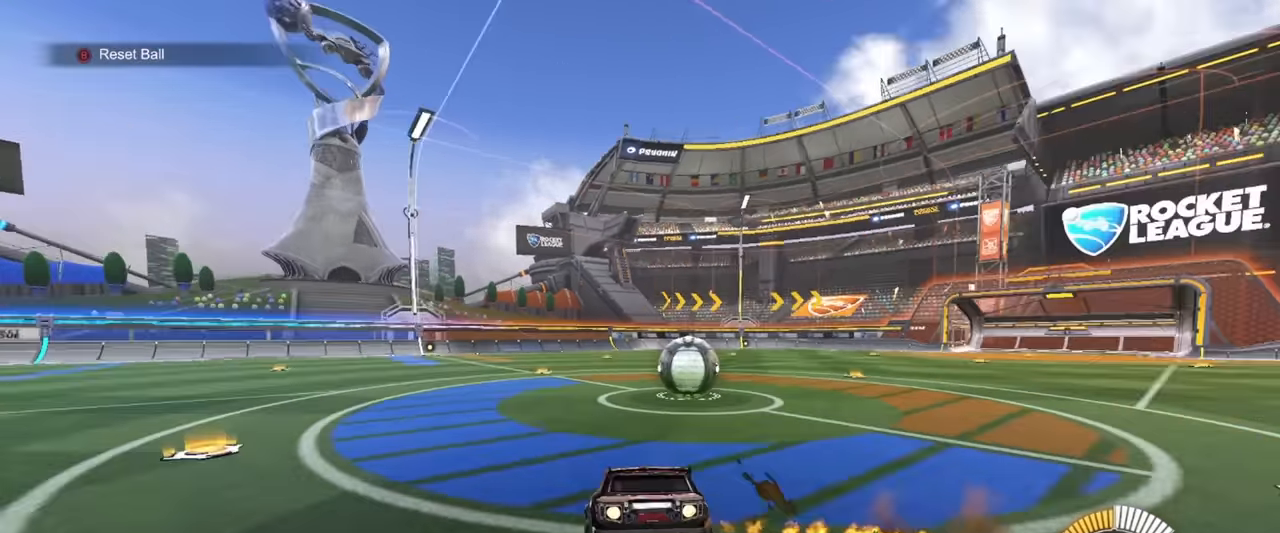
{"buttons": ["L1"], "left_stick": "right", "events": [[17, "left_stick", "up-right"], [183, "left_stick", "down-right"], [300, "L1", "down"], [317, "R1", "up"], [367, "left_stick", "right"]]}
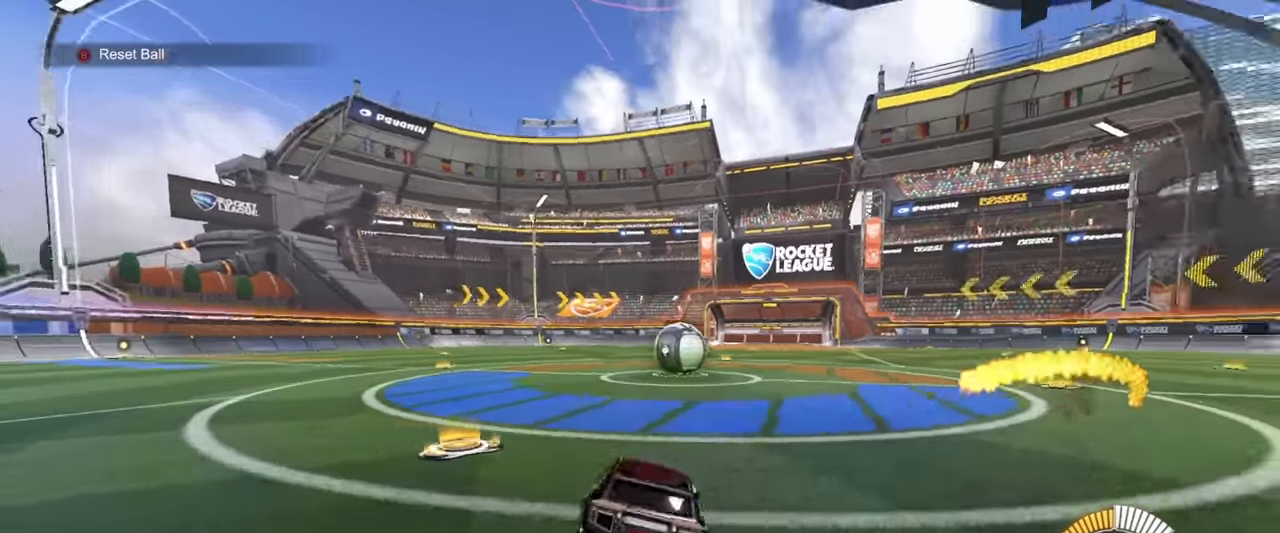
{"buttons": ["R2"], "left_stick": "right", "events": [[17, "CROSS", "down"], [17, "R1", "down"], [50, "CROSS", "up"], [50, "R1", "up"], [50, "R2", "down"], [50, "left_stick", "left"], [67, "R1", "down"], [217, "left_stick", "center"], [250, "L1", "up"], [267, "left_stick", "right"], [333, "R1", "up"]]}
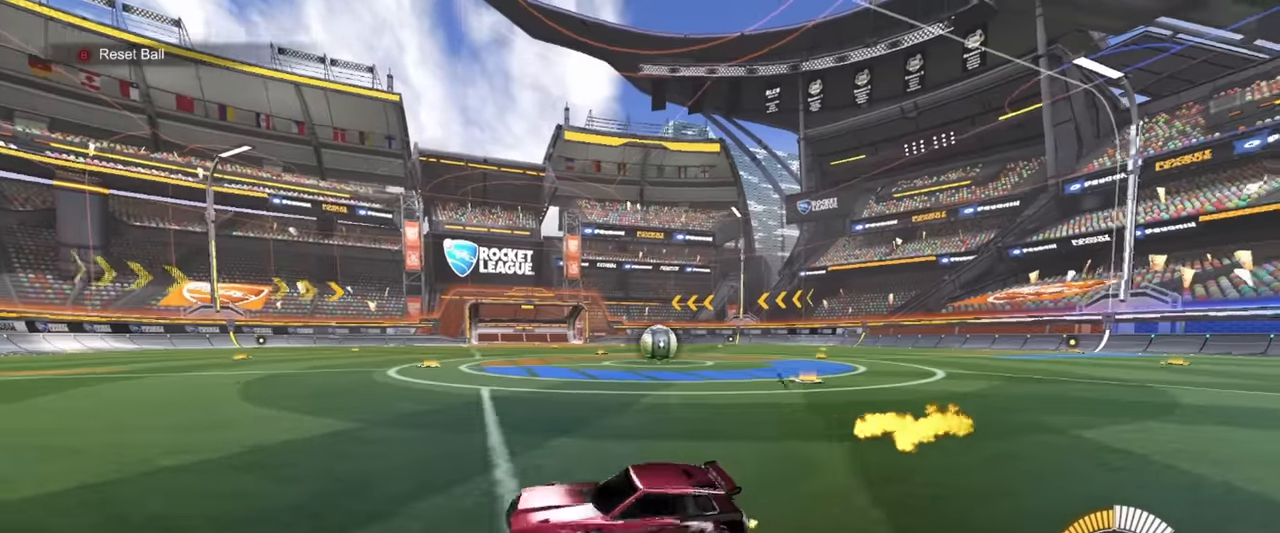
{"buttons": ["R2"], "left_stick": "center", "events": [[33, "L1", "down"], [133, "L1", "up"], [250, "left_stick", "center"], [267, "TRIANGLE", "down"], [383, "TRIANGLE", "up"], [383, "left_stick", "left"], [467, "left_stick", "center"]]}